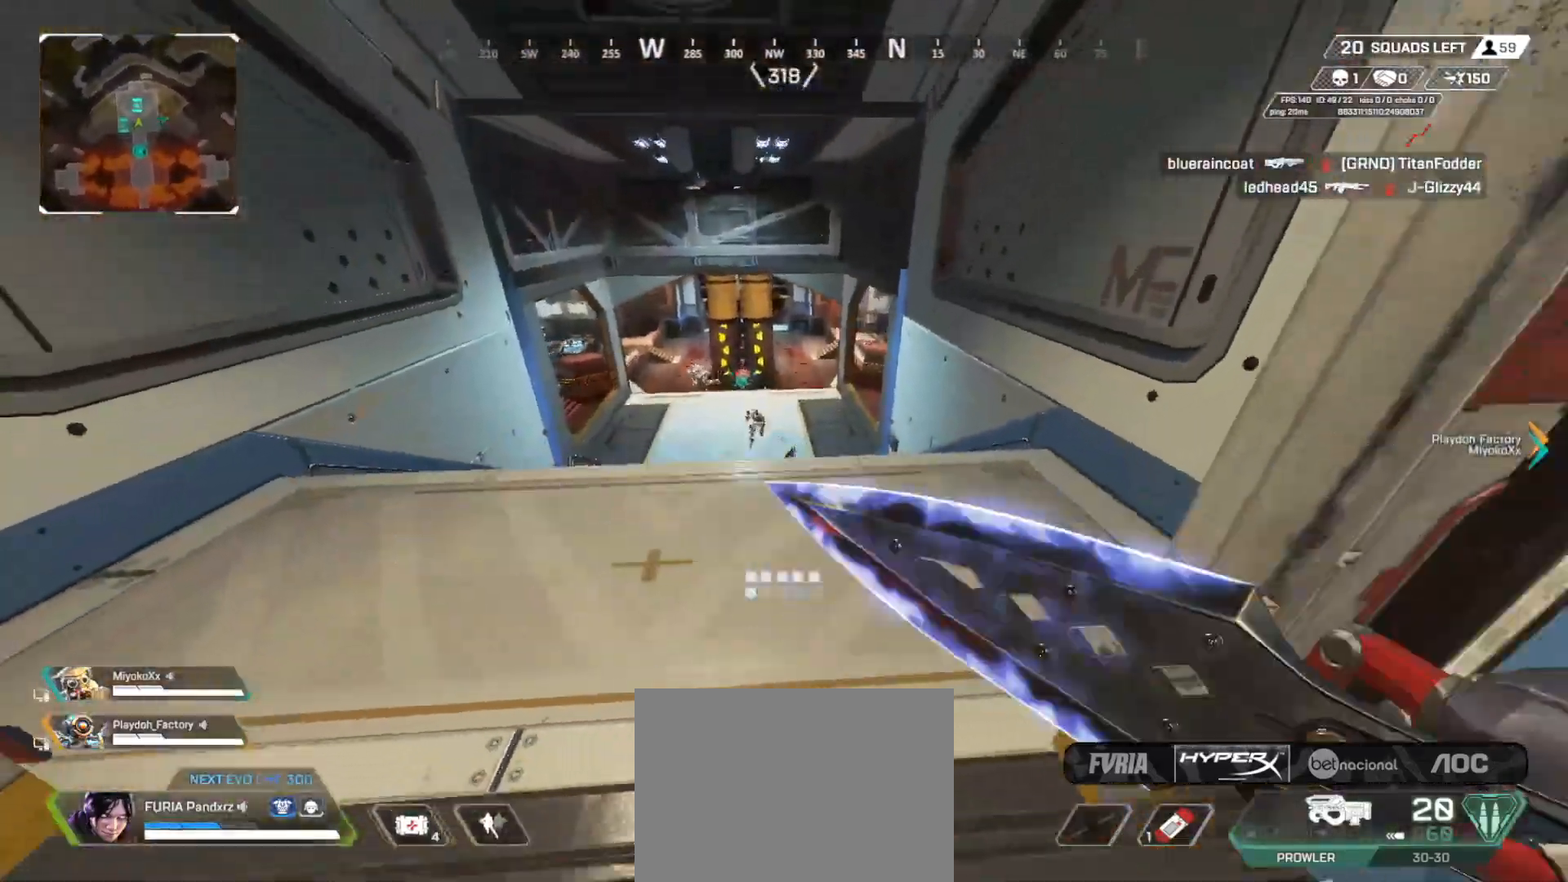
Gameplay with a controller (Xbox layout); each line is a JSON object with the inputs held at the frame after it. "button_events" lists button changes between this image and that frame as [ms after this image, input, new state], when the widget could be followed in between (sticks are given only as held states). Not read: DPAD_UP R3.
{"buttons": [], "left_stick": "up-right", "right_stick": "left", "button_events": [[201, "X", "down"], [284, "X", "up"]]}
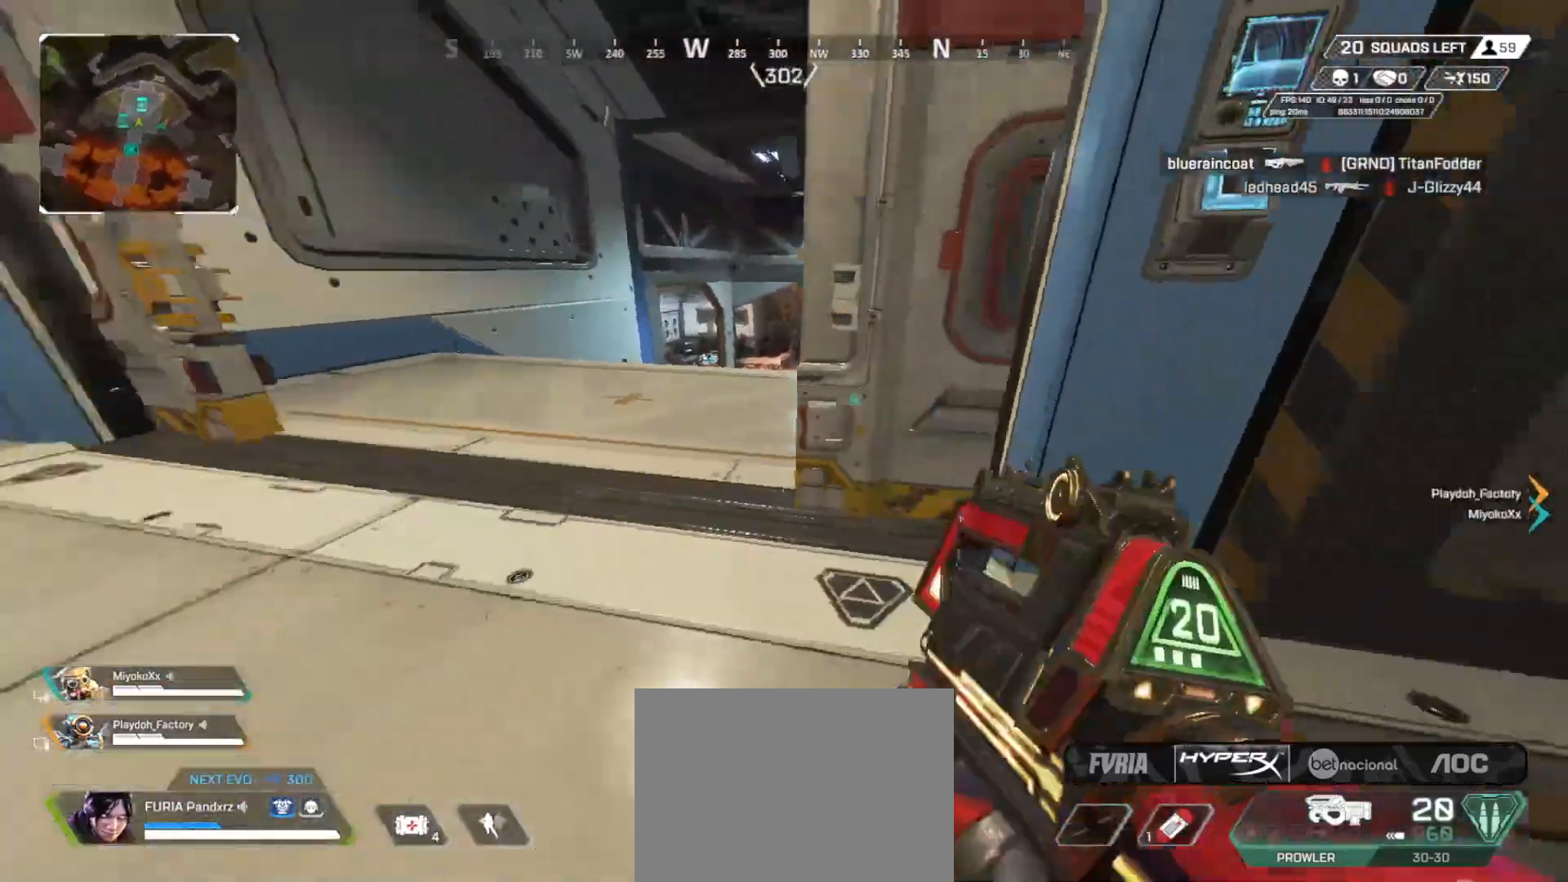
{"buttons": [], "left_stick": "up", "right_stick": "center", "button_events": []}
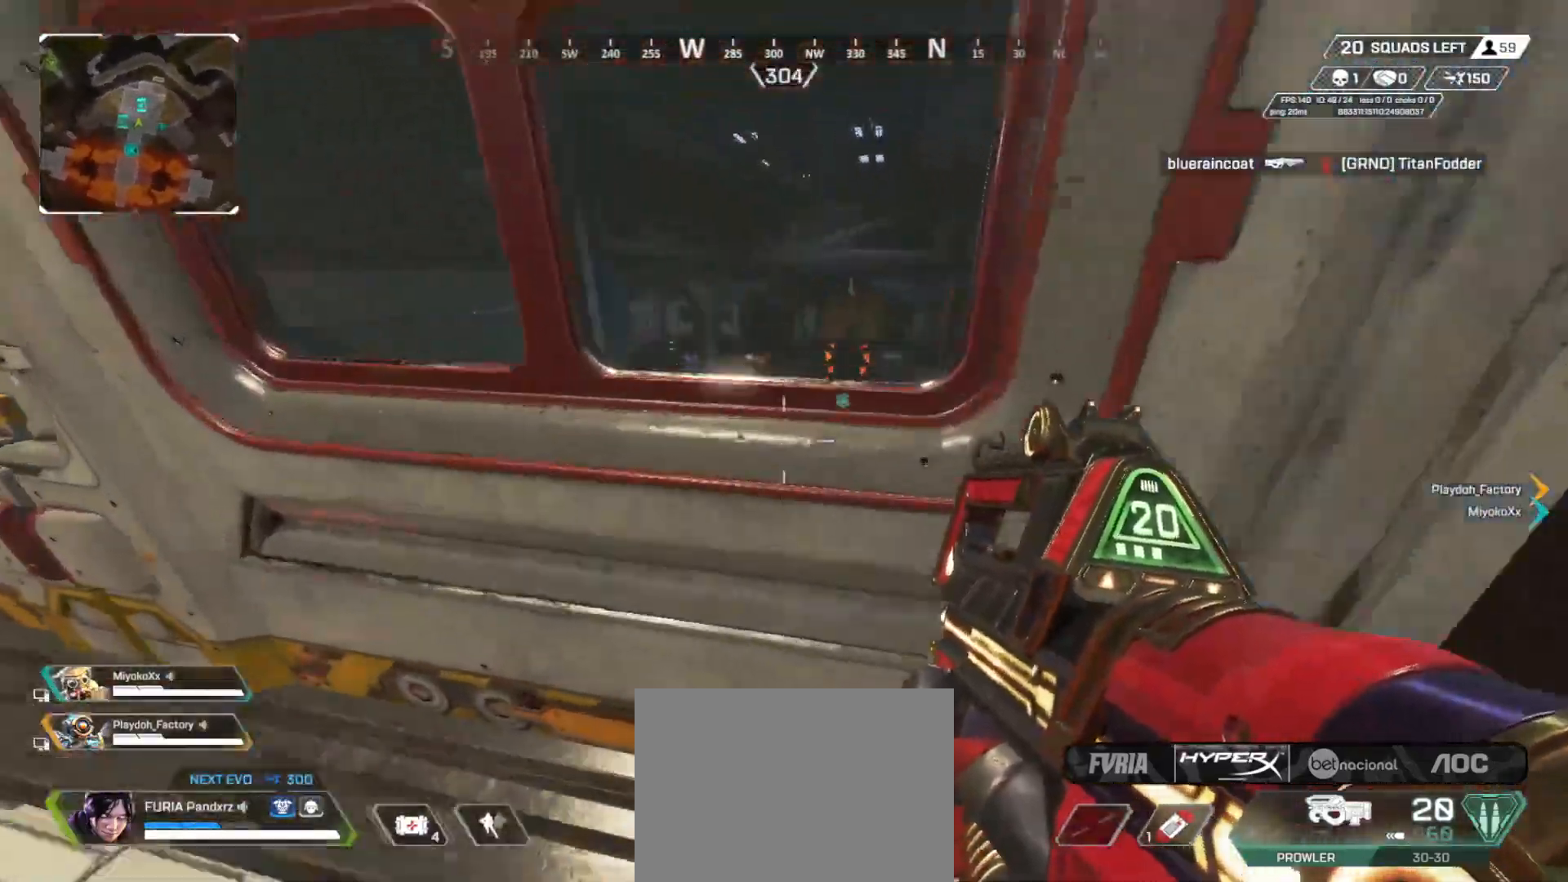
{"buttons": [], "left_stick": "left", "right_stick": "center", "button_events": [[84, "X", "down"], [150, "X", "up"]]}
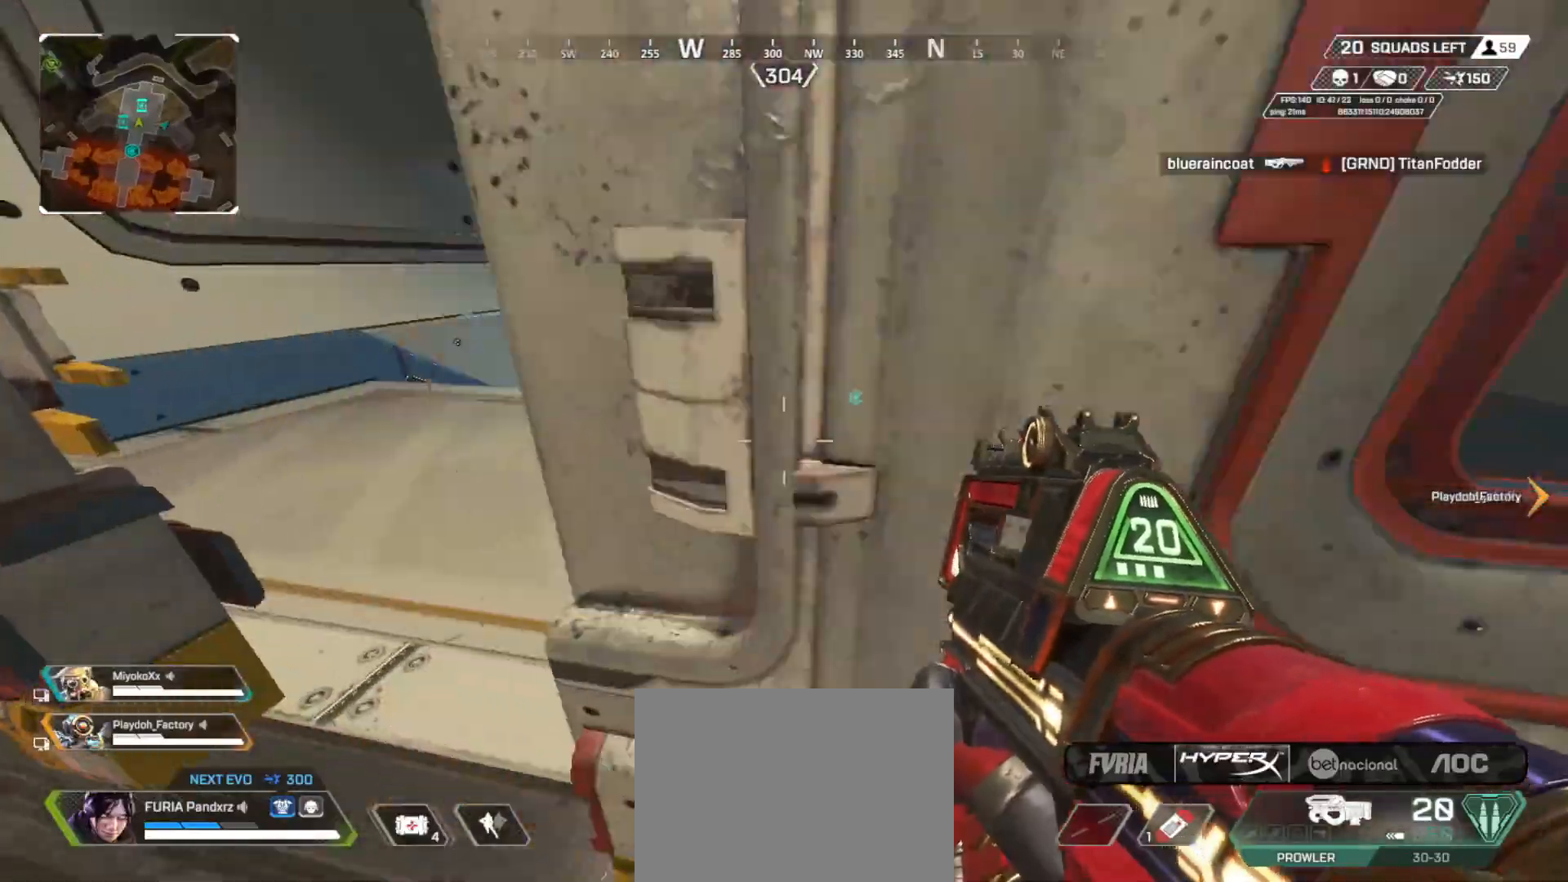
{"buttons": [], "left_stick": "up-left", "right_stick": "down", "button_events": [[150, "R2", "down"], [233, "R2", "up"]]}